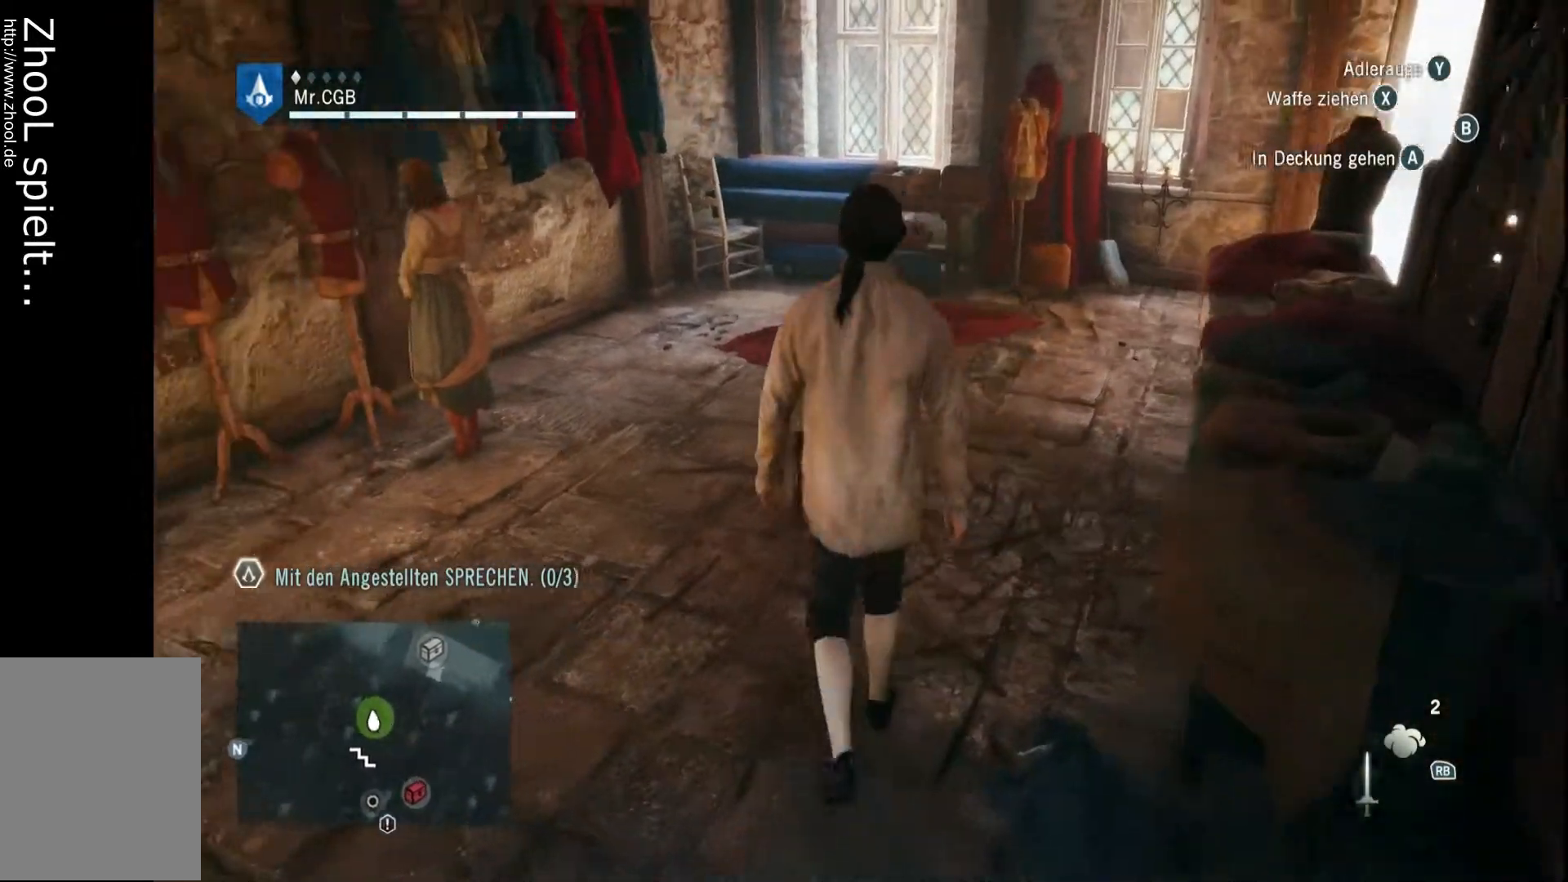
Gameplay with a controller (Xbox layout); each line is a JSON object with the inputs held at the frame after it. "events" lists button and stick changes between this image and that frame as [ms after this image, input, new state], when the widget could be followed in between. Not read: A L3 R3.
{"buttons": [], "left_stick": "up", "right_stick": "center", "events": [[183, "right_stick", "center"]]}
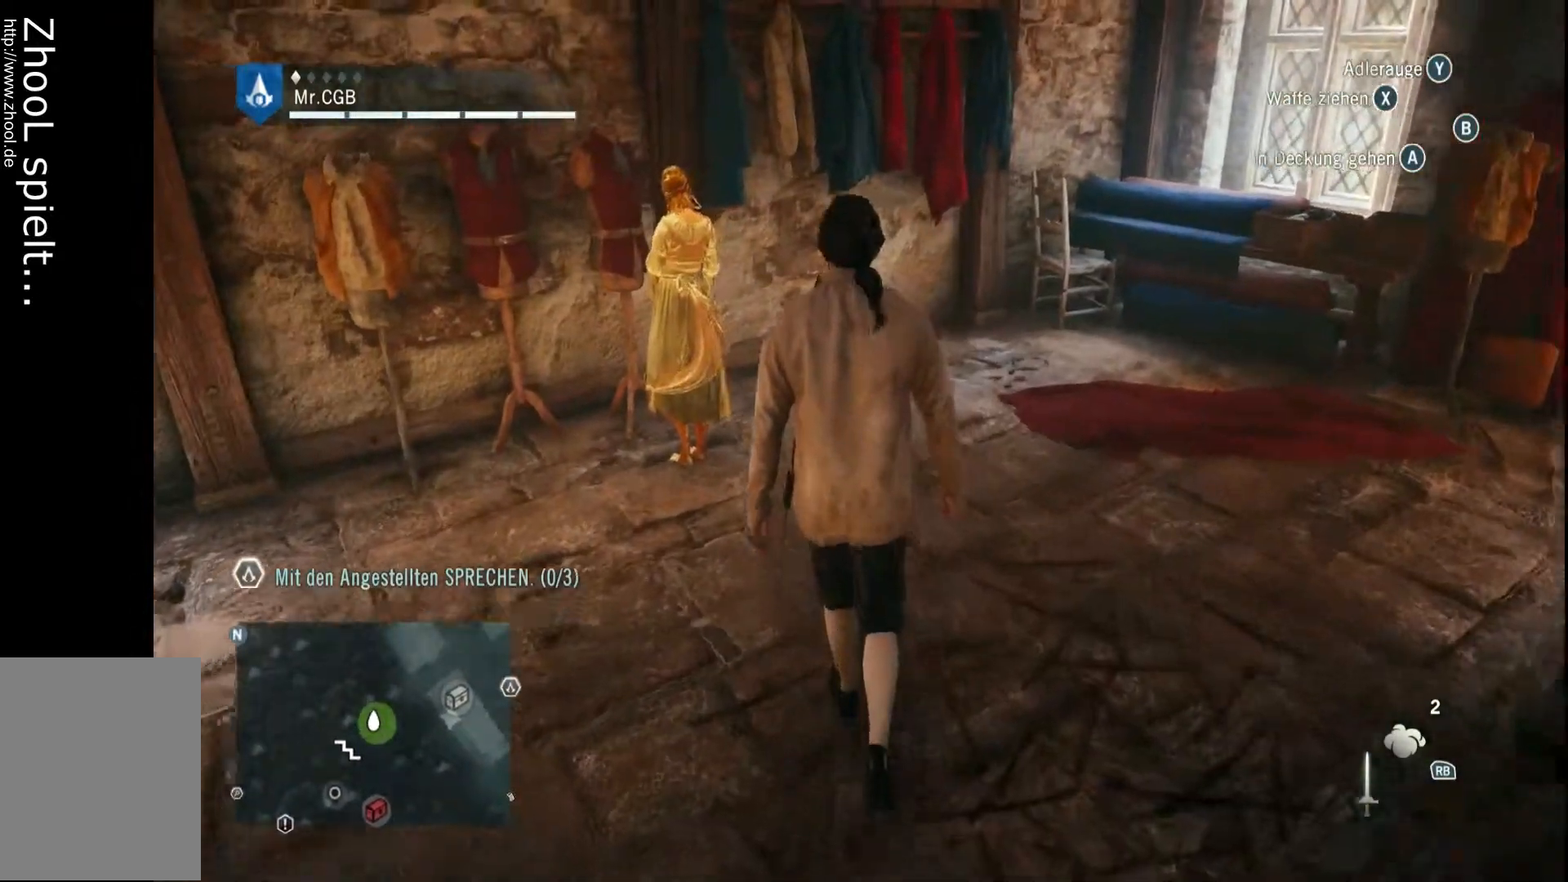
{"buttons": [], "left_stick": "center", "right_stick": "center", "events": [[17, "right_stick", "right"], [183, "left_stick", "up-right"], [367, "right_stick", "center"], [500, "left_stick", "center"]]}
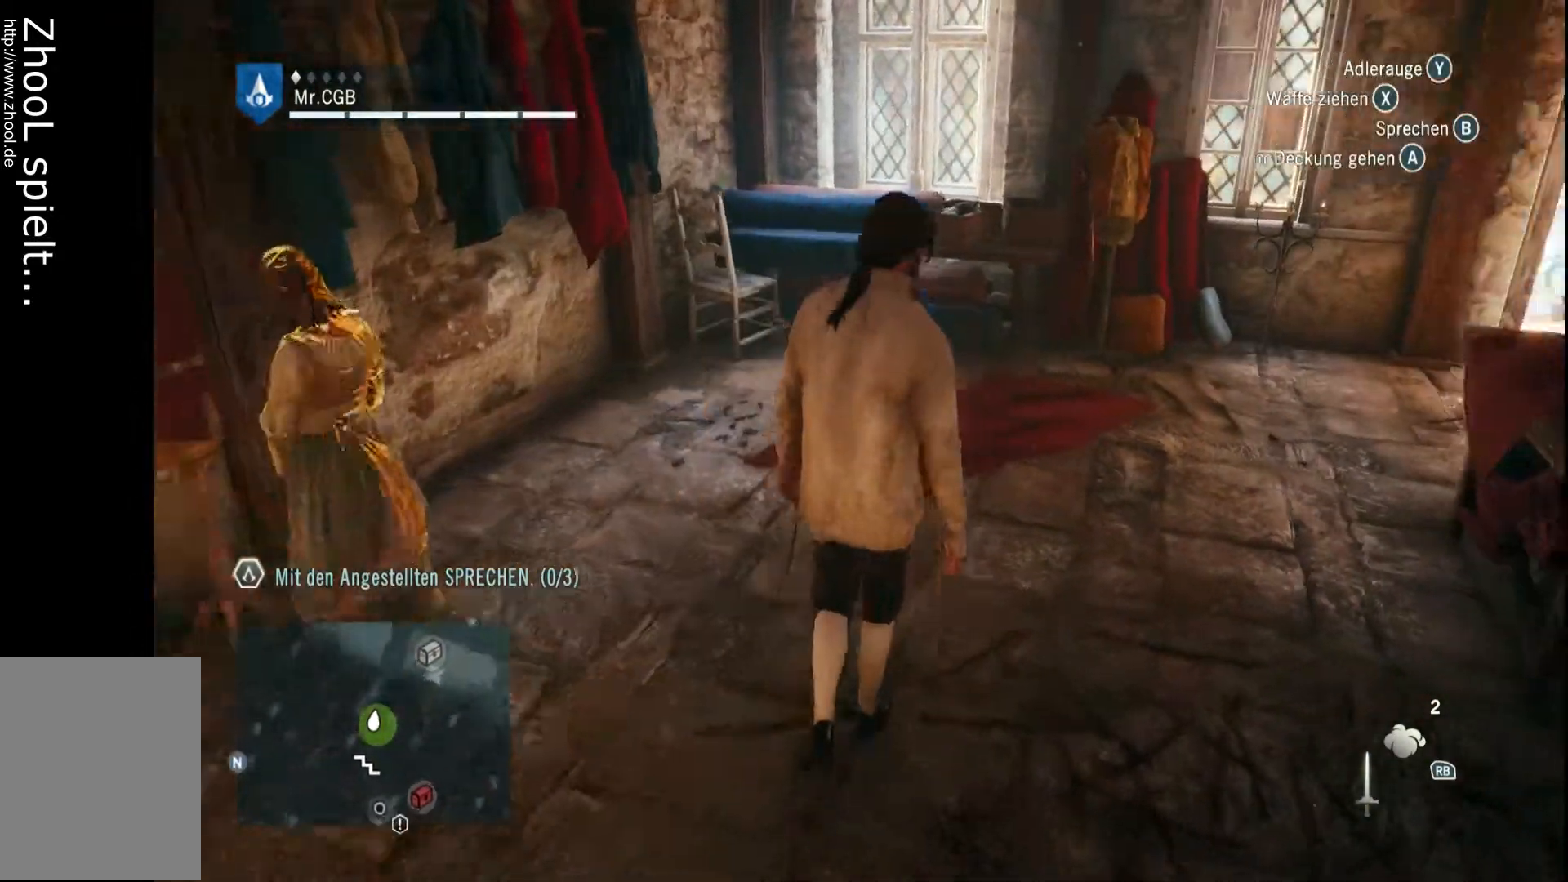
{"buttons": [], "left_stick": "up-left", "right_stick": "left", "events": [[50, "right_stick", "left"], [117, "left_stick", "left"], [483, "left_stick", "up-left"]]}
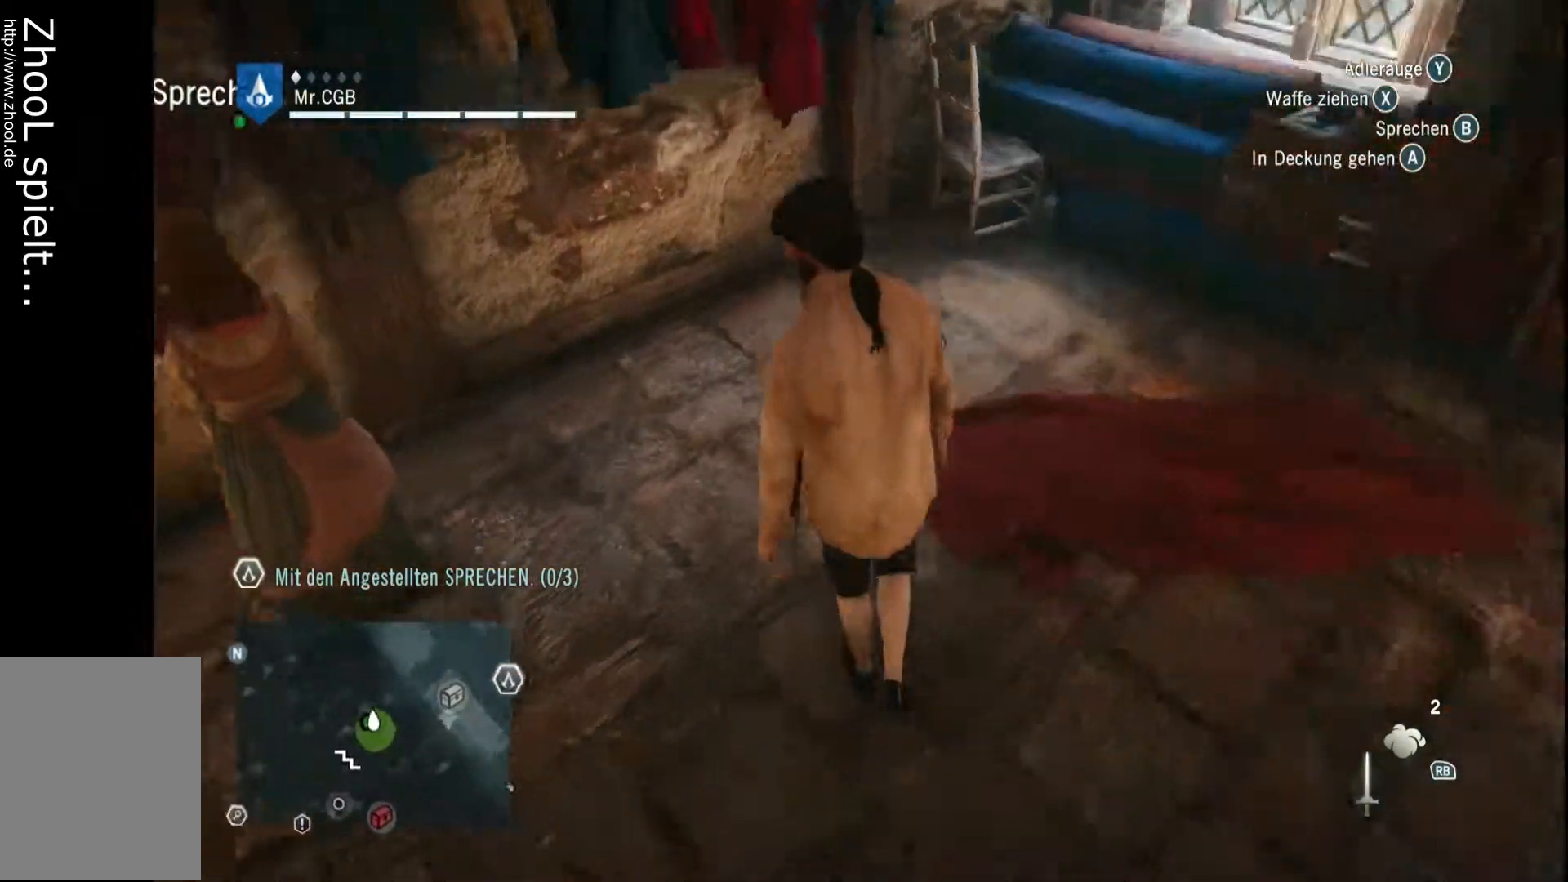
{"buttons": [], "left_stick": "center", "right_stick": "left", "events": [[117, "right_stick", "center"], [250, "left_stick", "center"], [300, "right_stick", "left"]]}
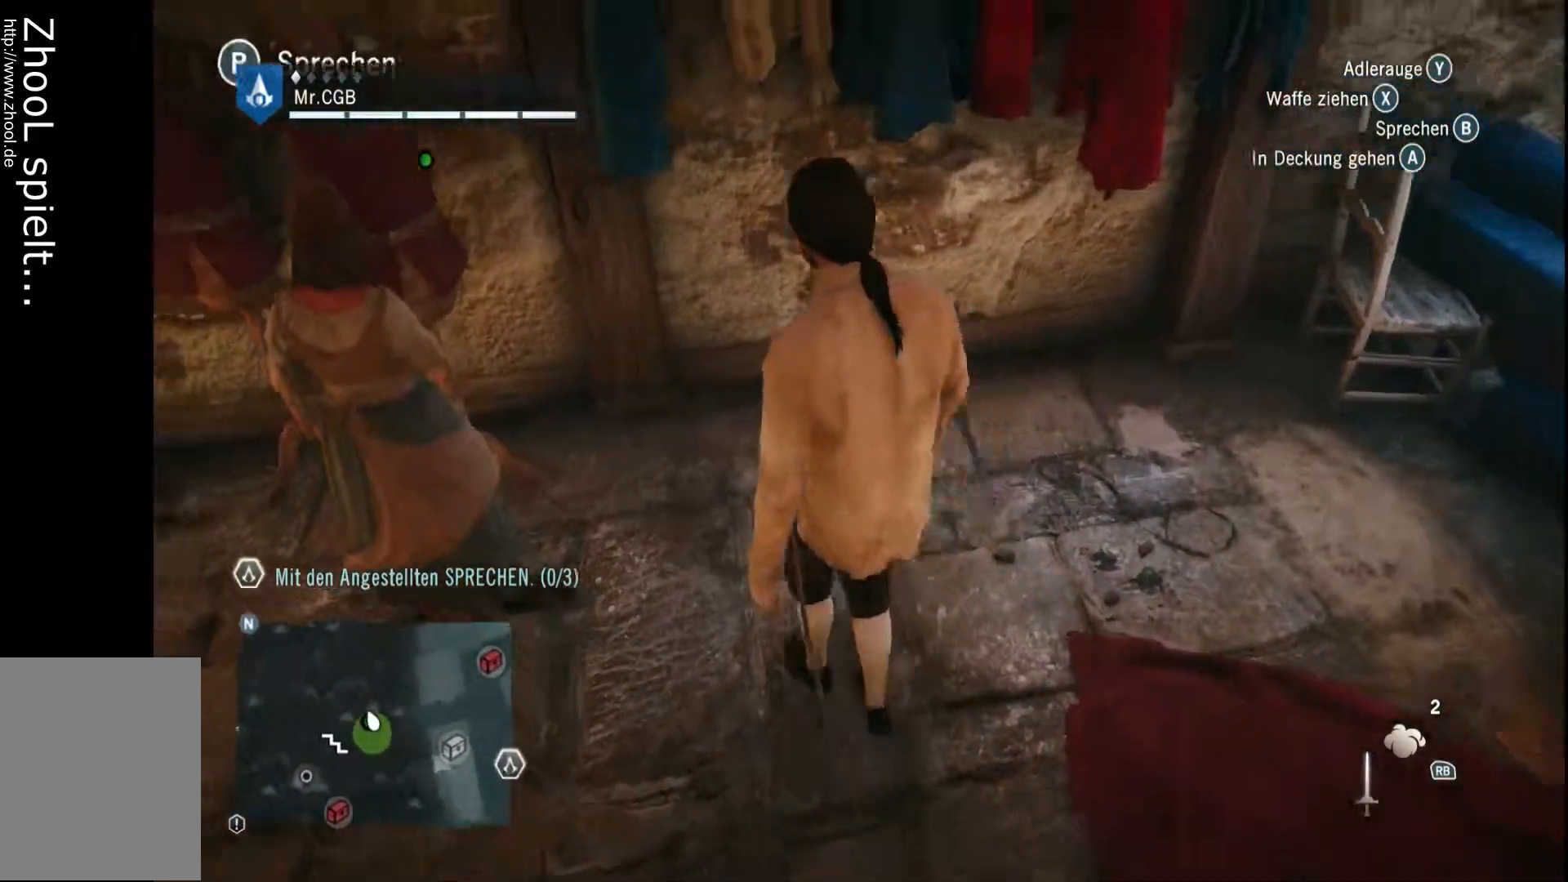
{"buttons": [], "left_stick": "center", "right_stick": "left", "events": []}
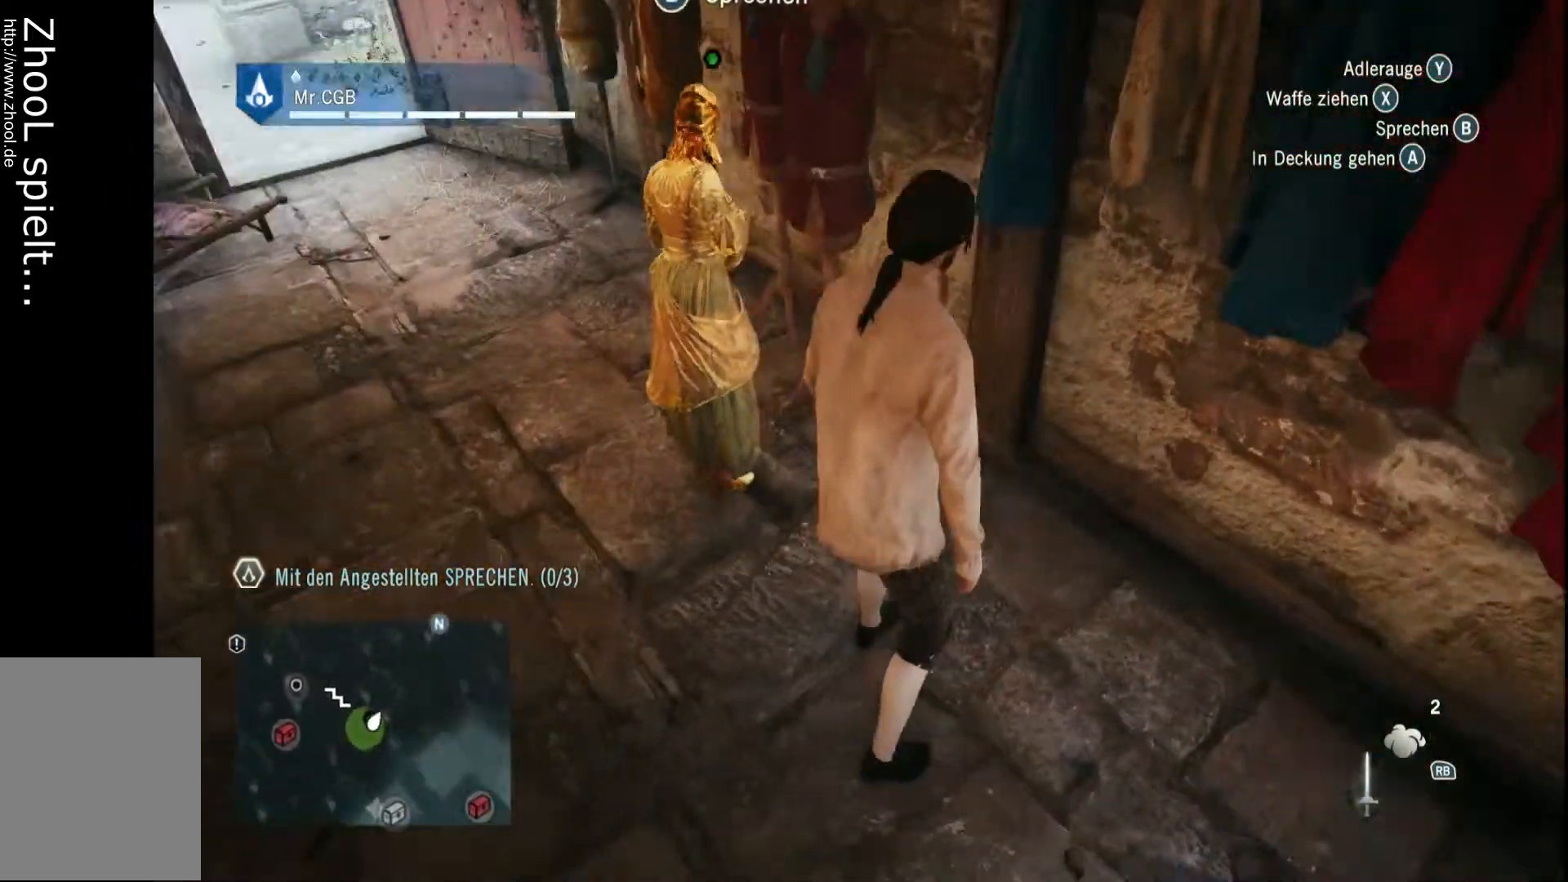
{"buttons": [], "left_stick": "center", "right_stick": "up", "events": [[67, "right_stick", "center"], [250, "right_stick", "up"]]}
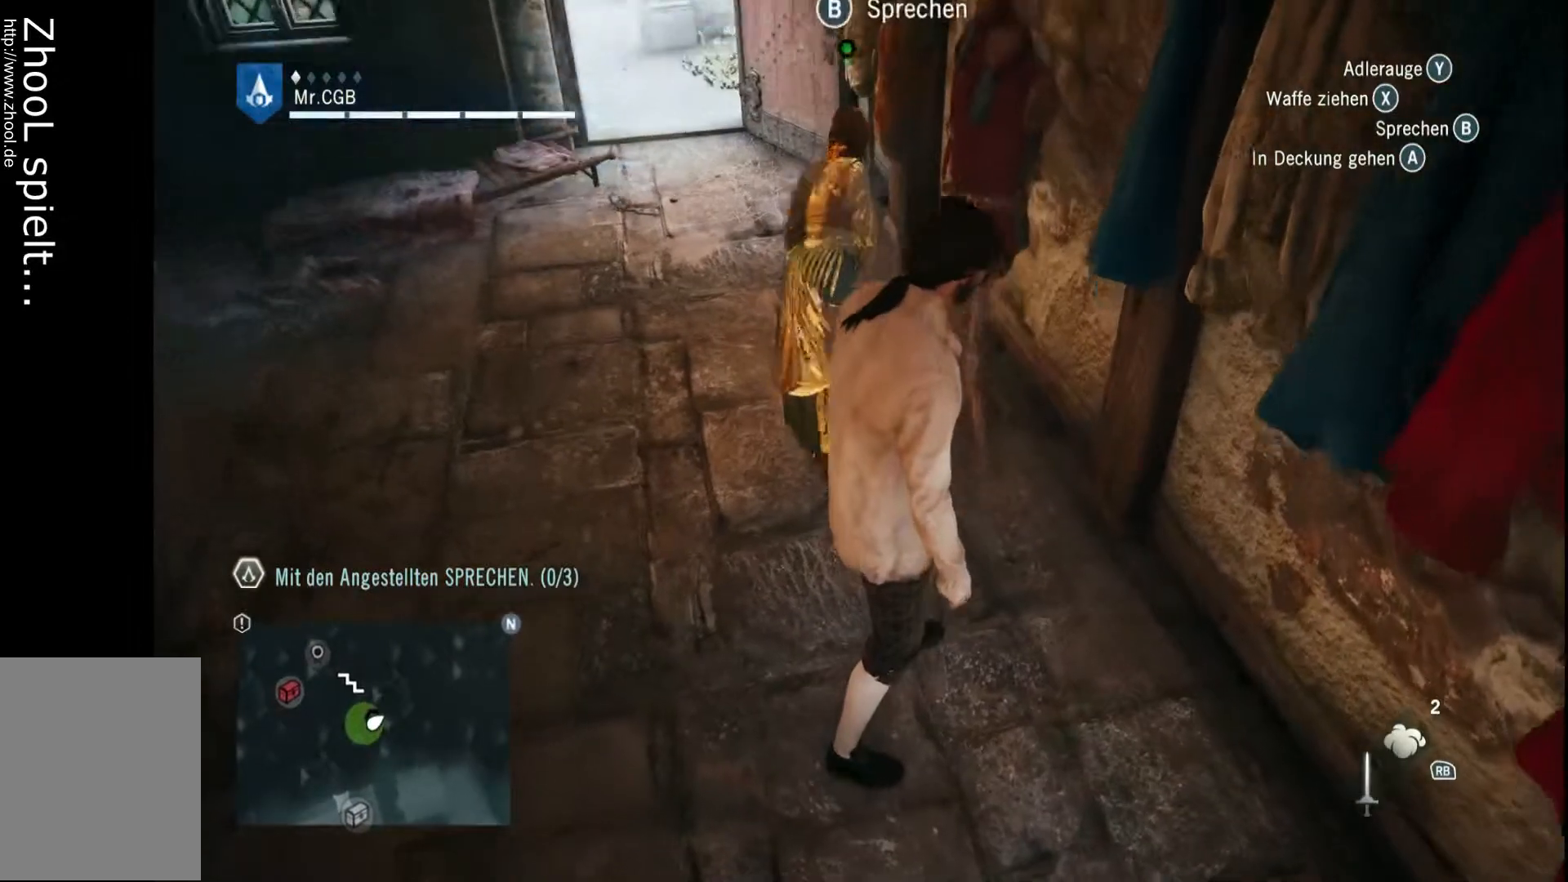
{"buttons": [], "left_stick": "center", "right_stick": "center", "events": [[50, "right_stick", "center"]]}
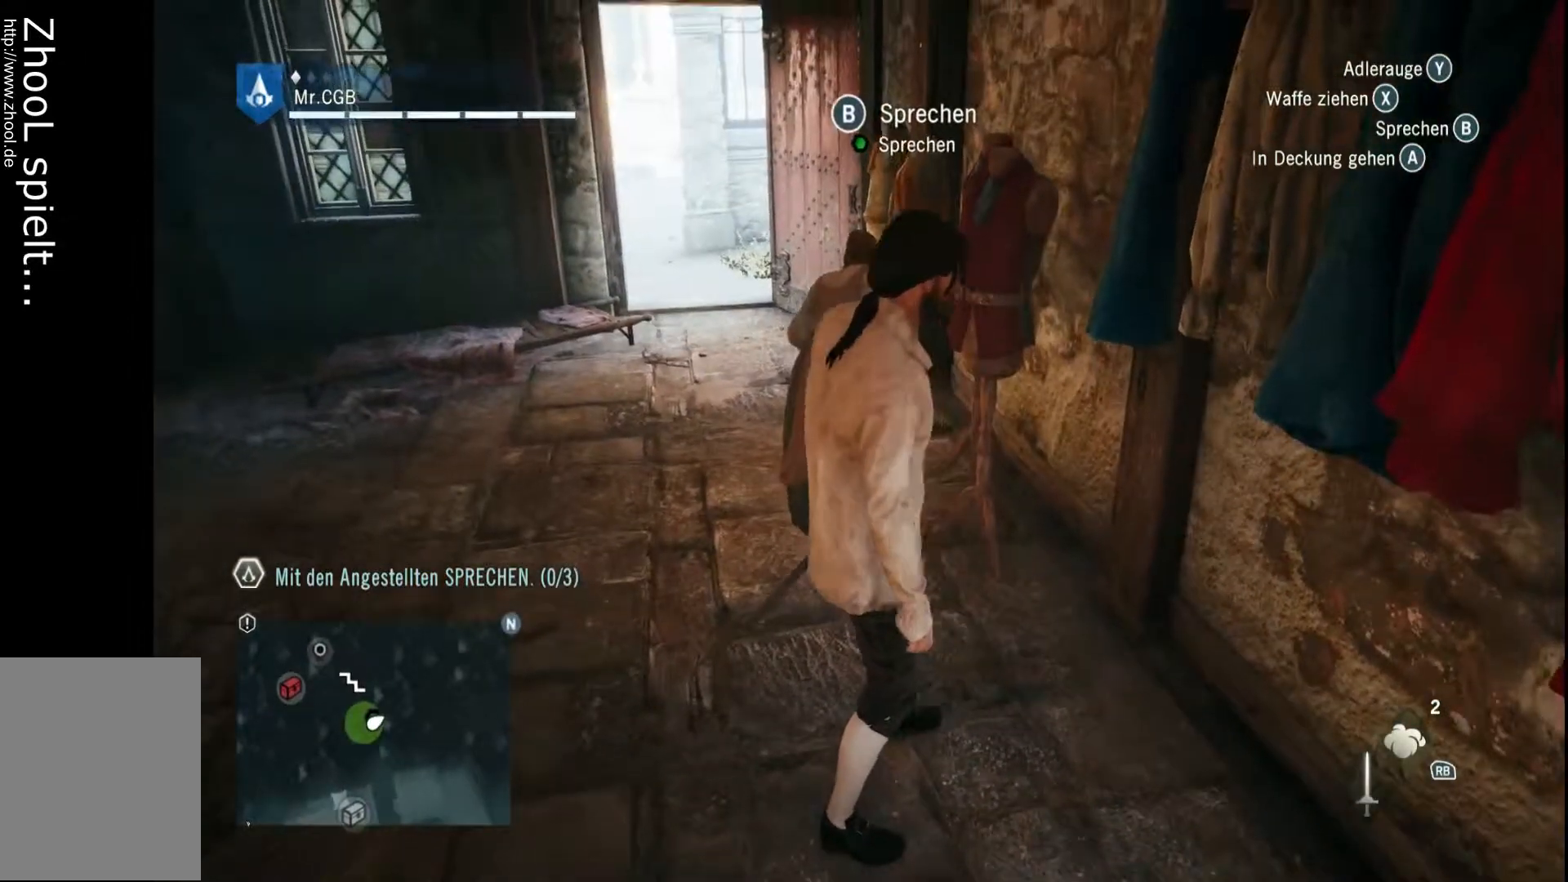
{"buttons": [], "left_stick": "center", "right_stick": "center", "events": []}
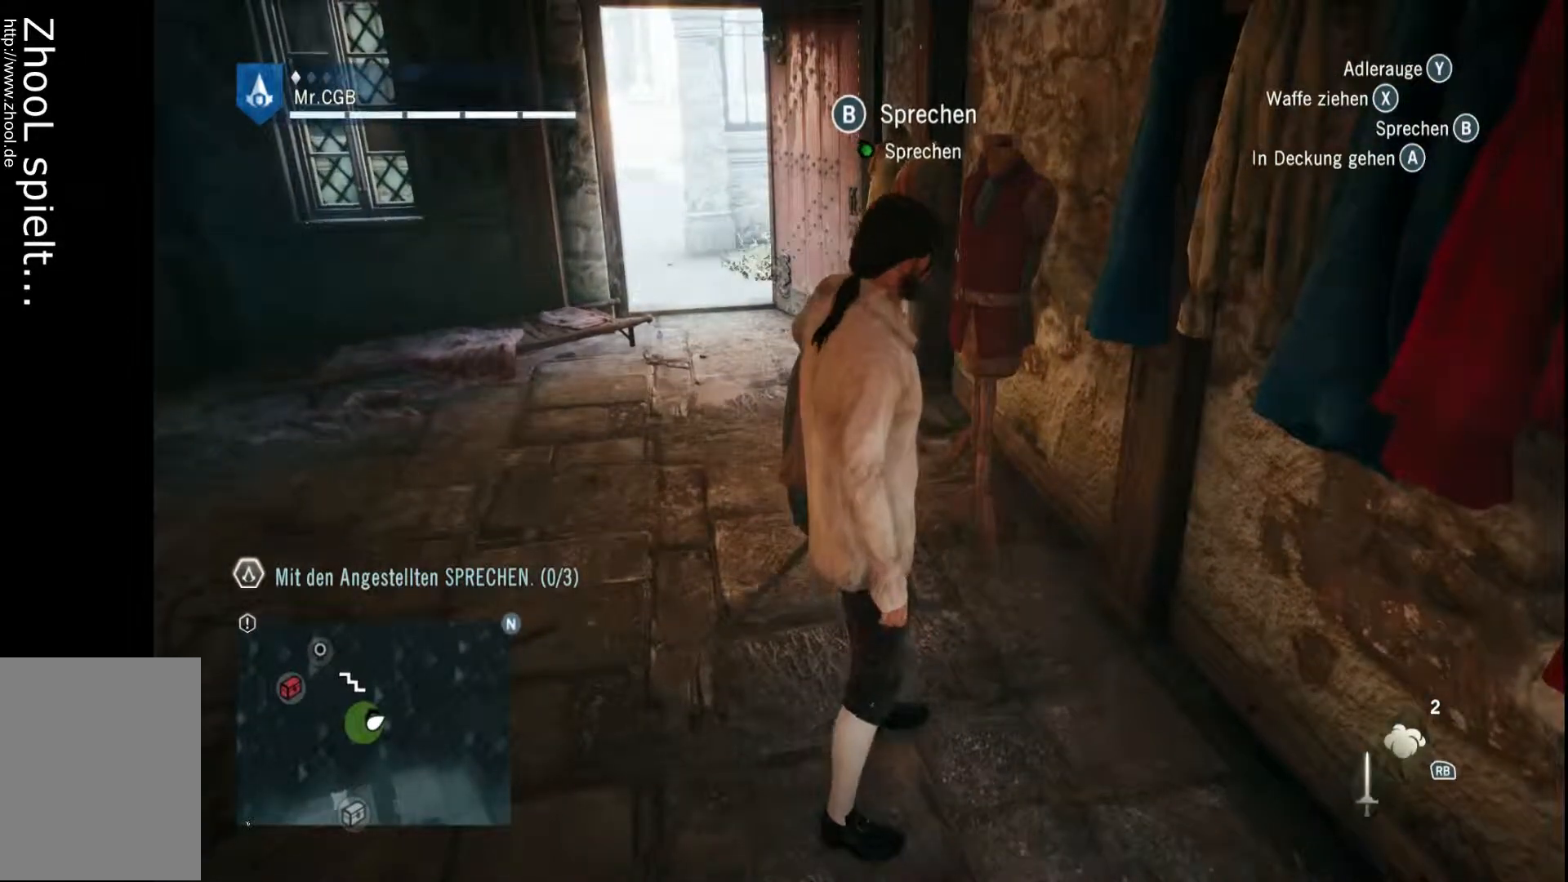
{"buttons": [], "left_stick": "center", "right_stick": "center", "events": [[250, "B", "down"], [367, "B", "up"]]}
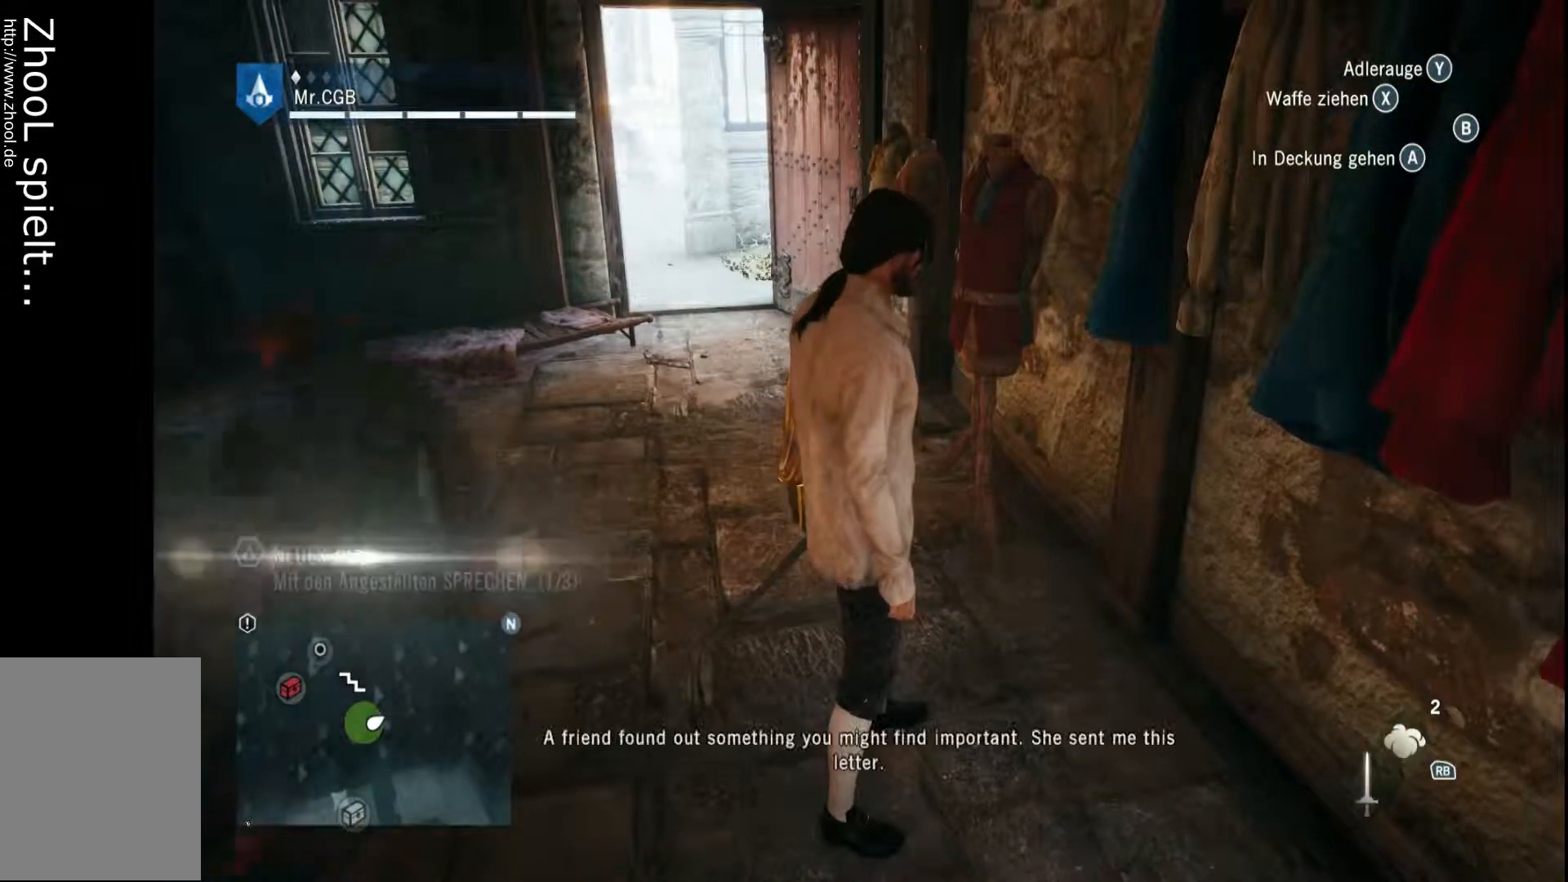
{"buttons": [], "left_stick": "center", "right_stick": "center", "events": []}
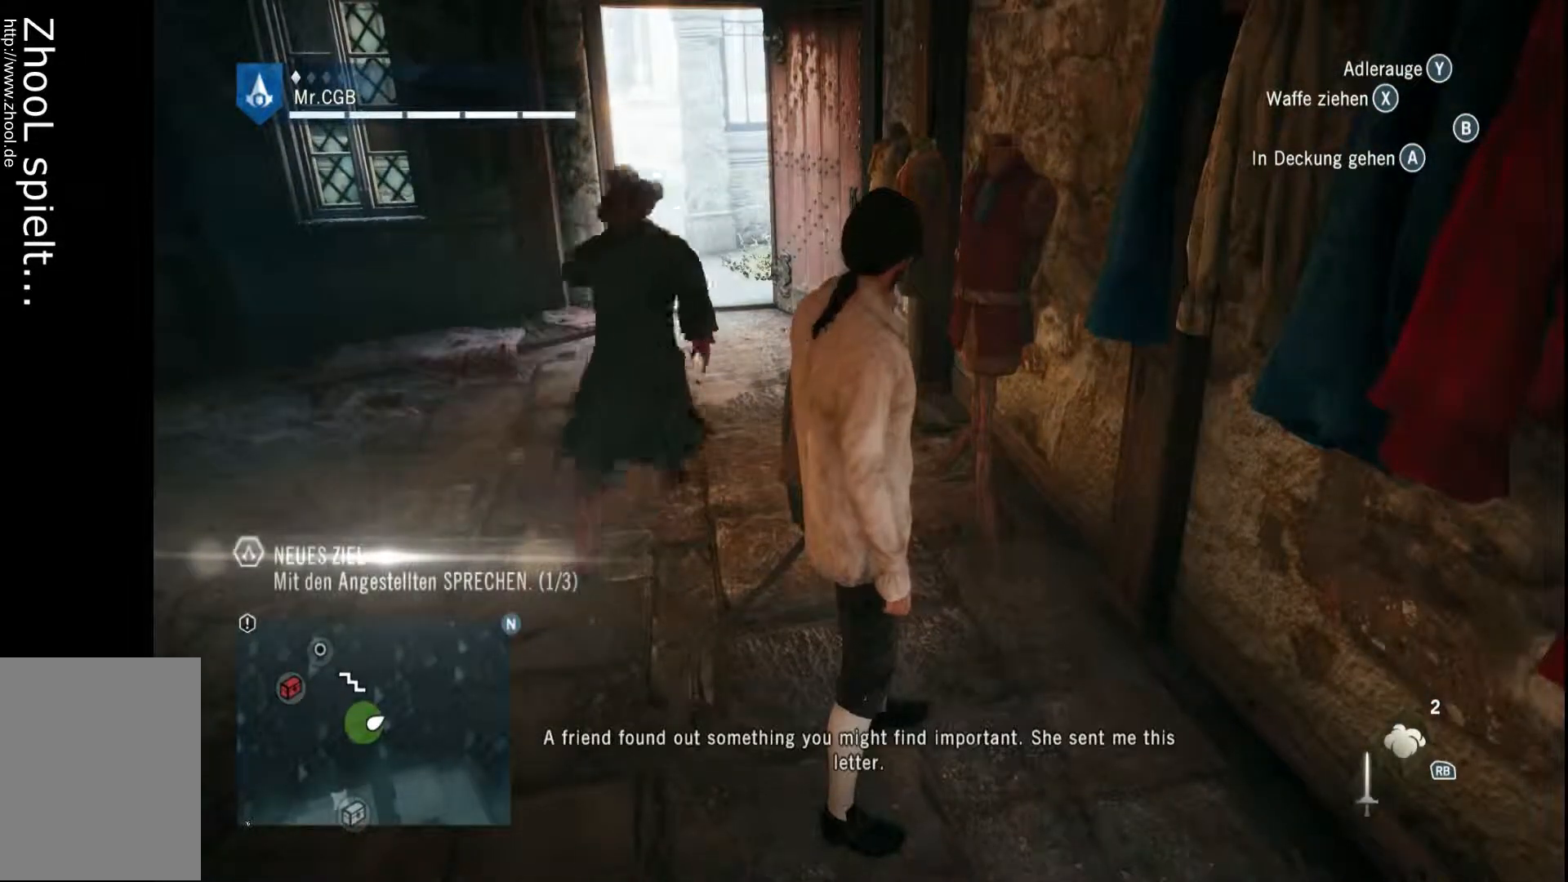
{"buttons": [], "left_stick": "center", "right_stick": "center", "events": []}
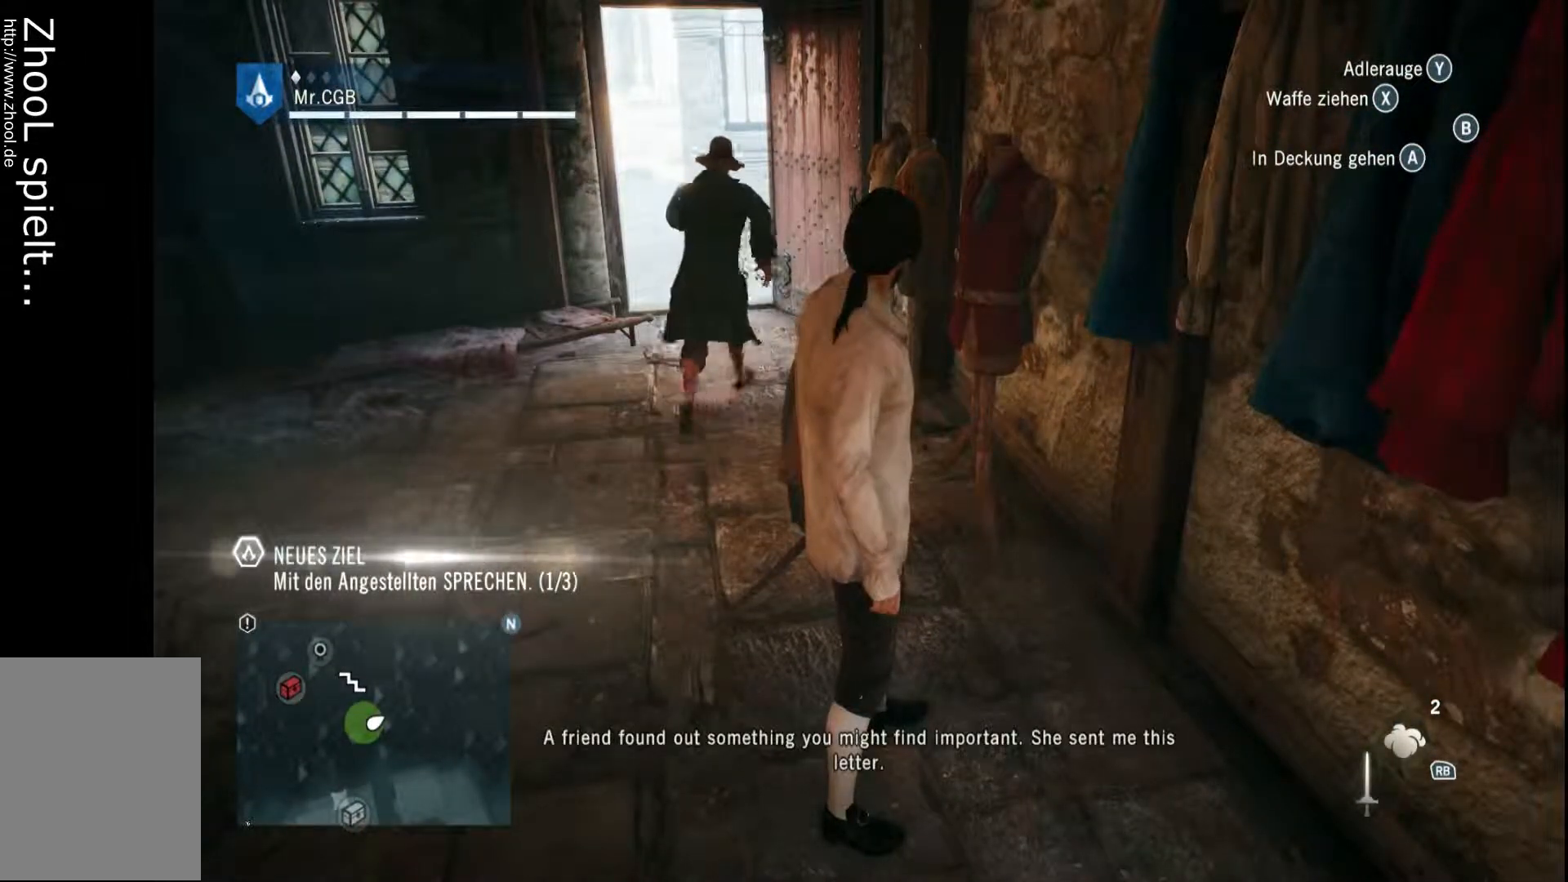
{"buttons": [], "left_stick": "center", "right_stick": "center", "events": []}
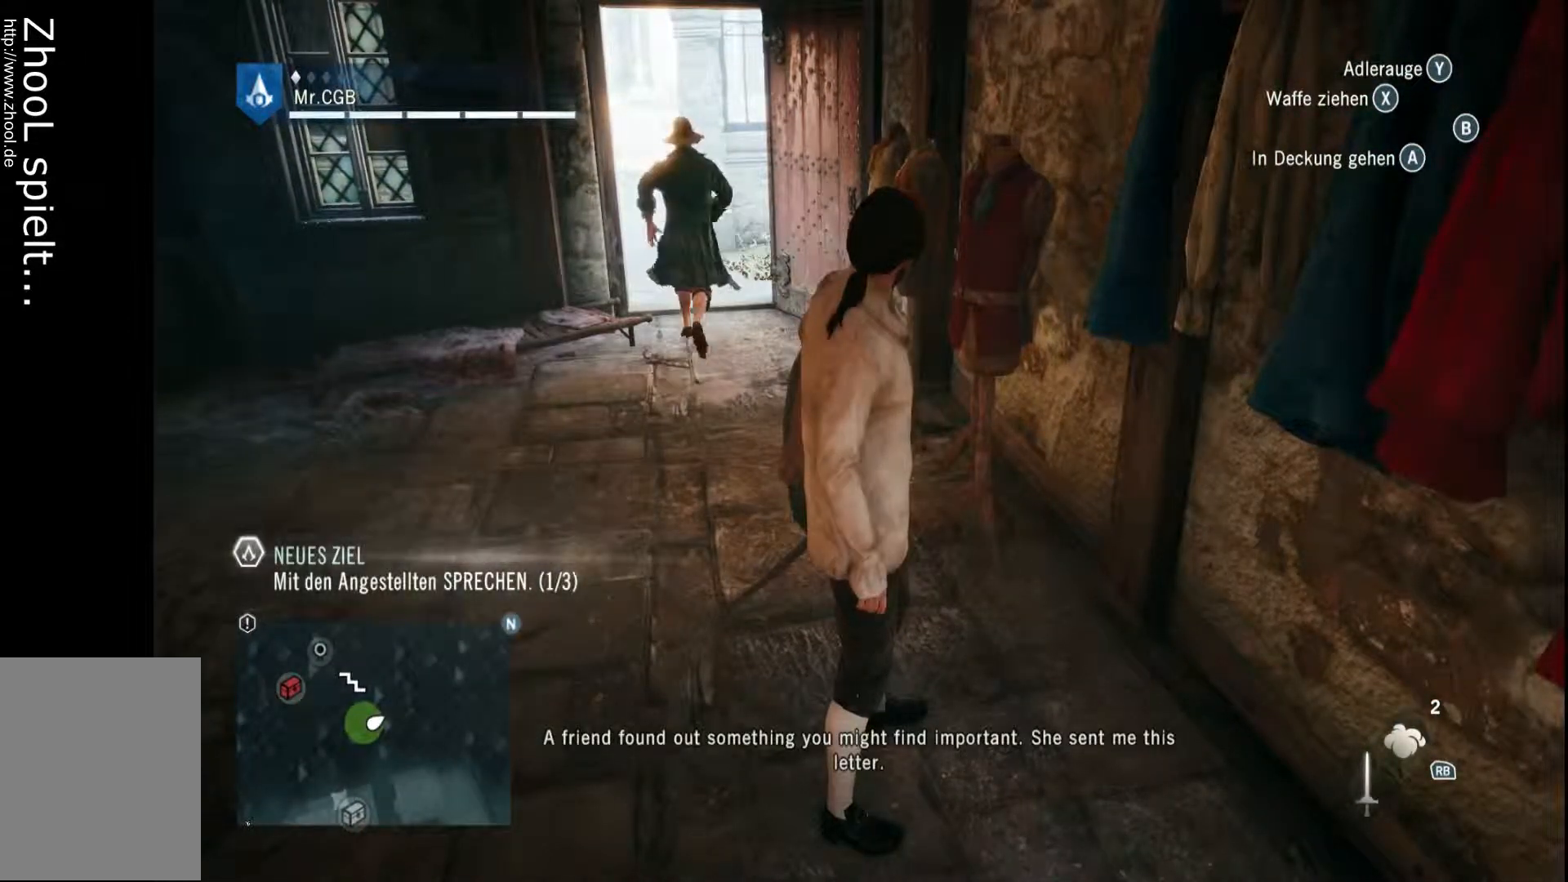
{"buttons": [], "left_stick": "center", "right_stick": "center", "events": []}
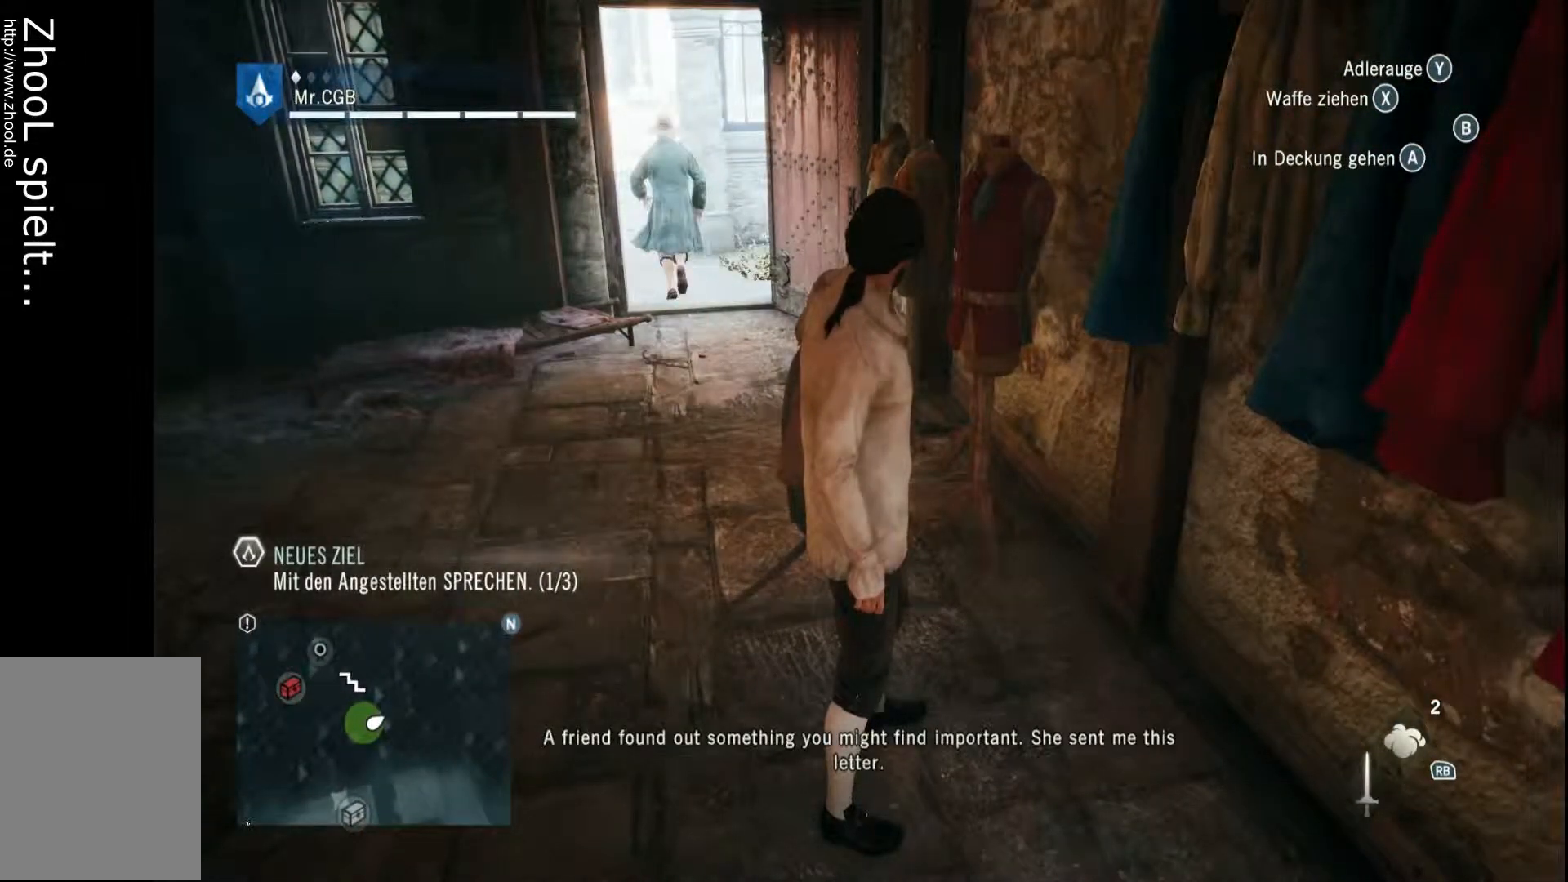
{"buttons": [], "left_stick": "center", "right_stick": "center", "events": []}
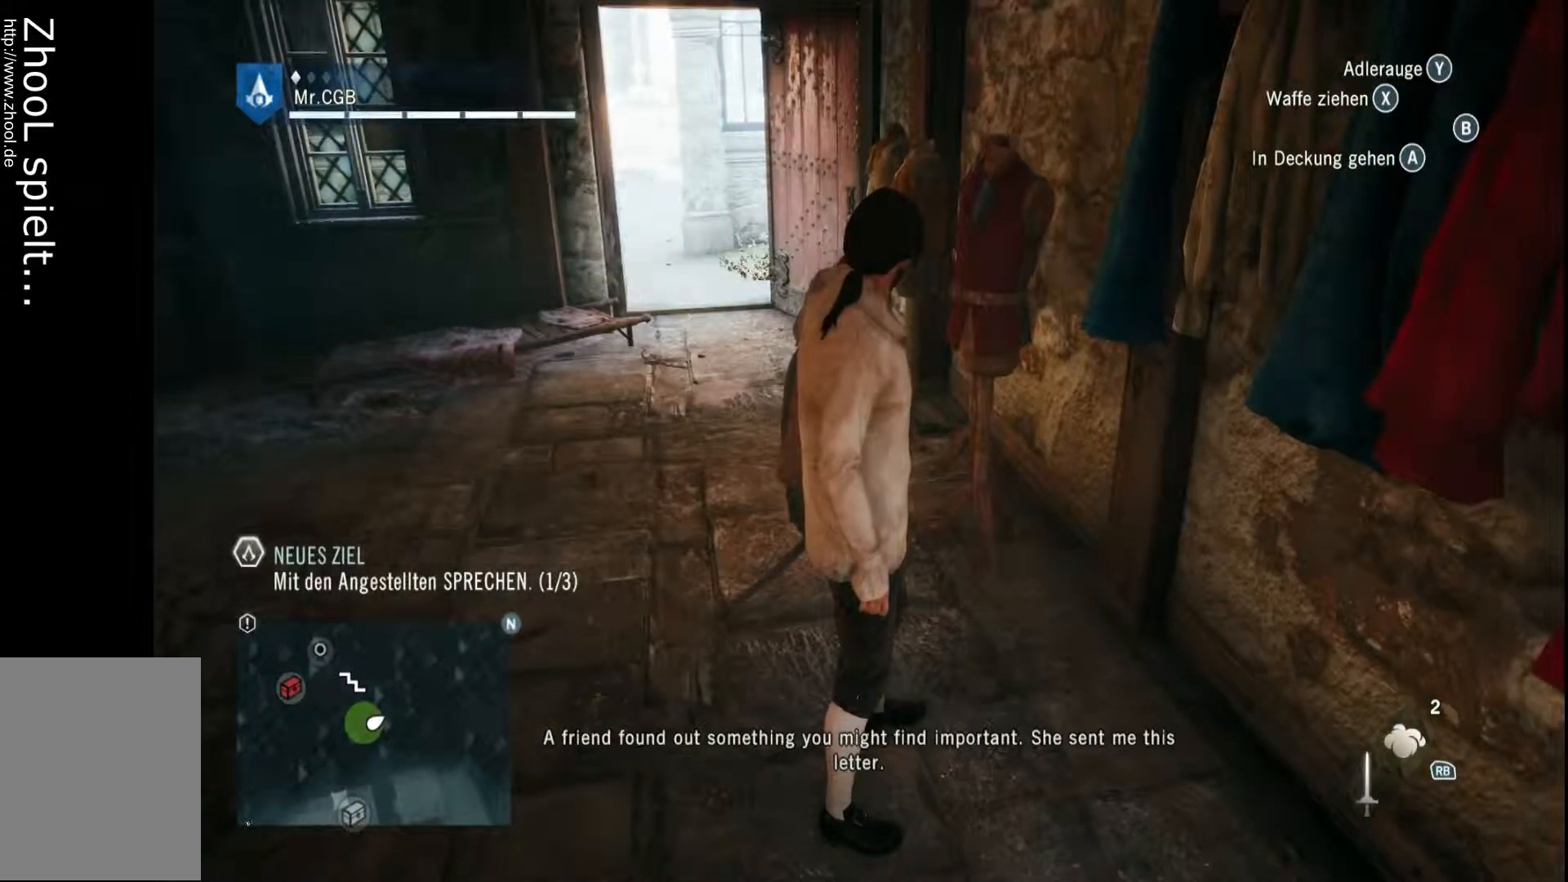
{"buttons": [], "left_stick": "center", "right_stick": "center", "events": []}
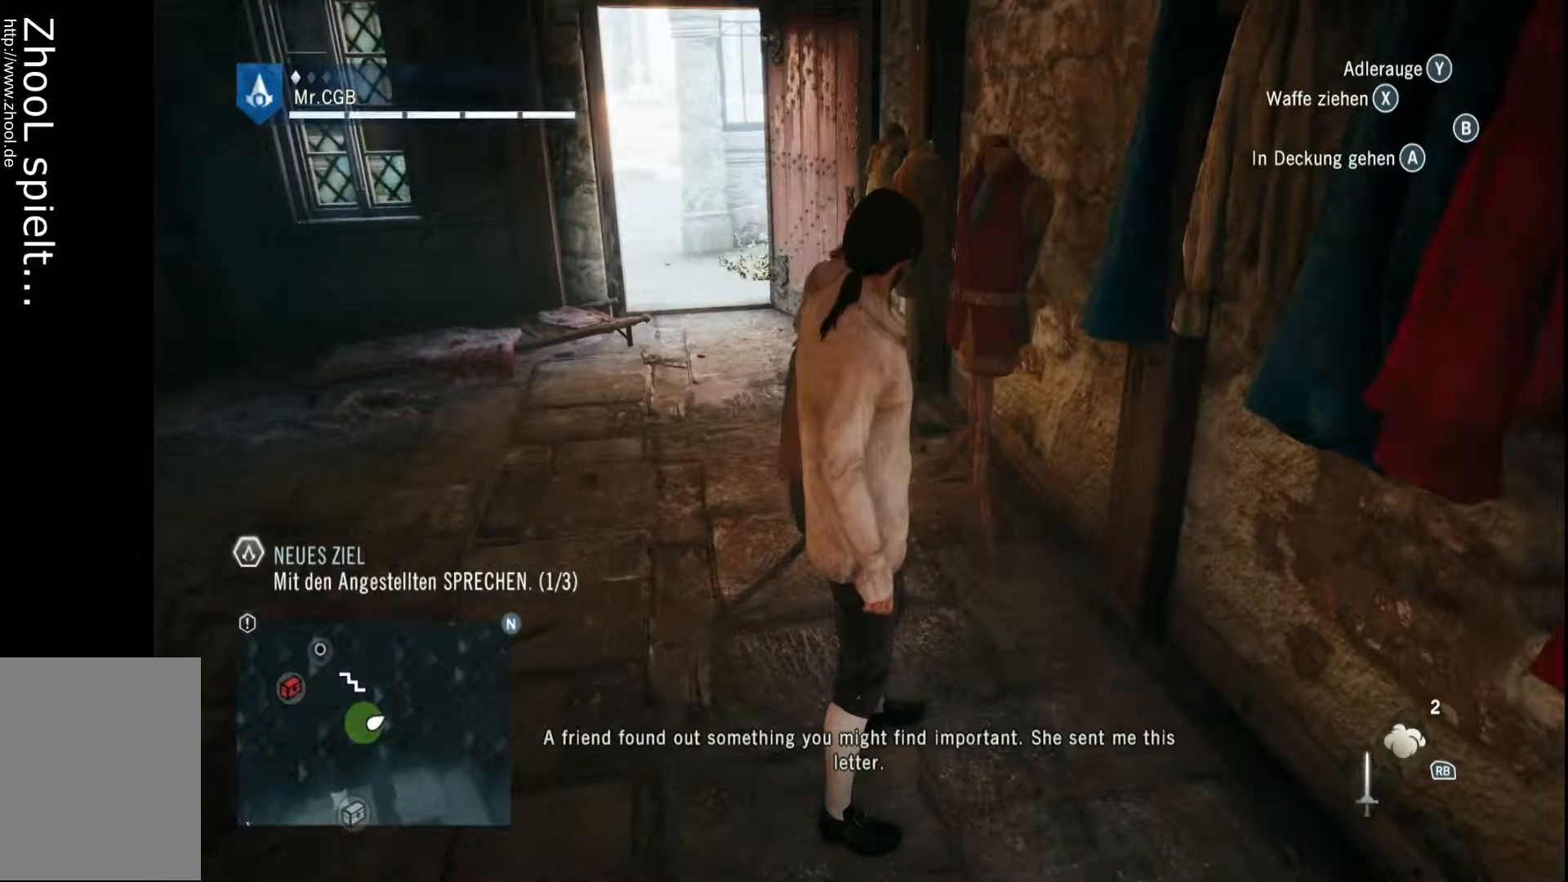
{"buttons": [], "left_stick": "center", "right_stick": "center", "events": []}
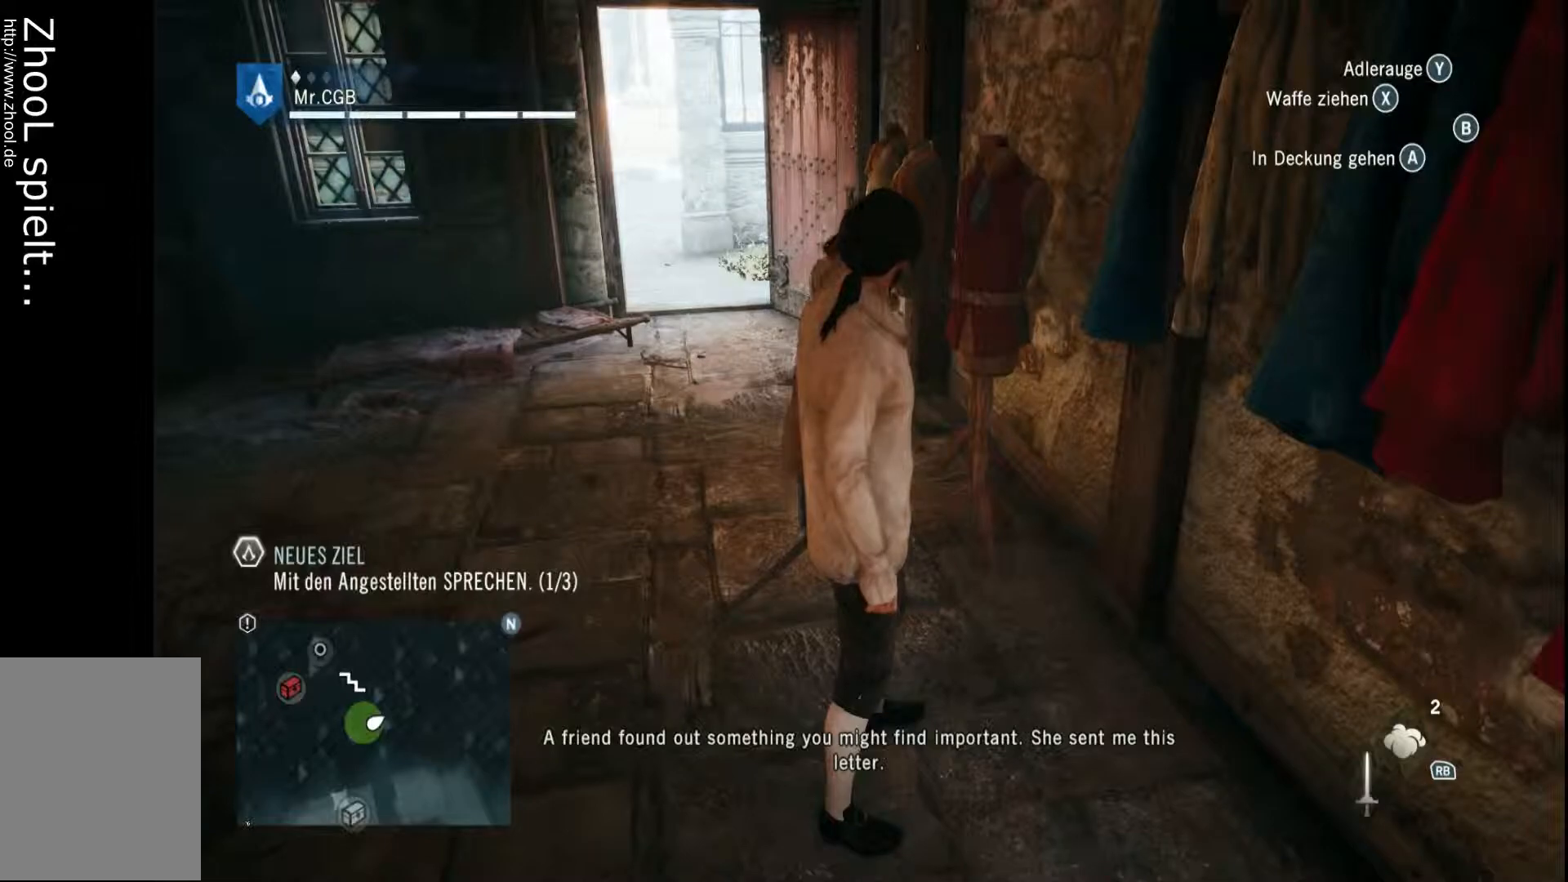
{"buttons": [], "left_stick": "center", "right_stick": "center", "events": []}
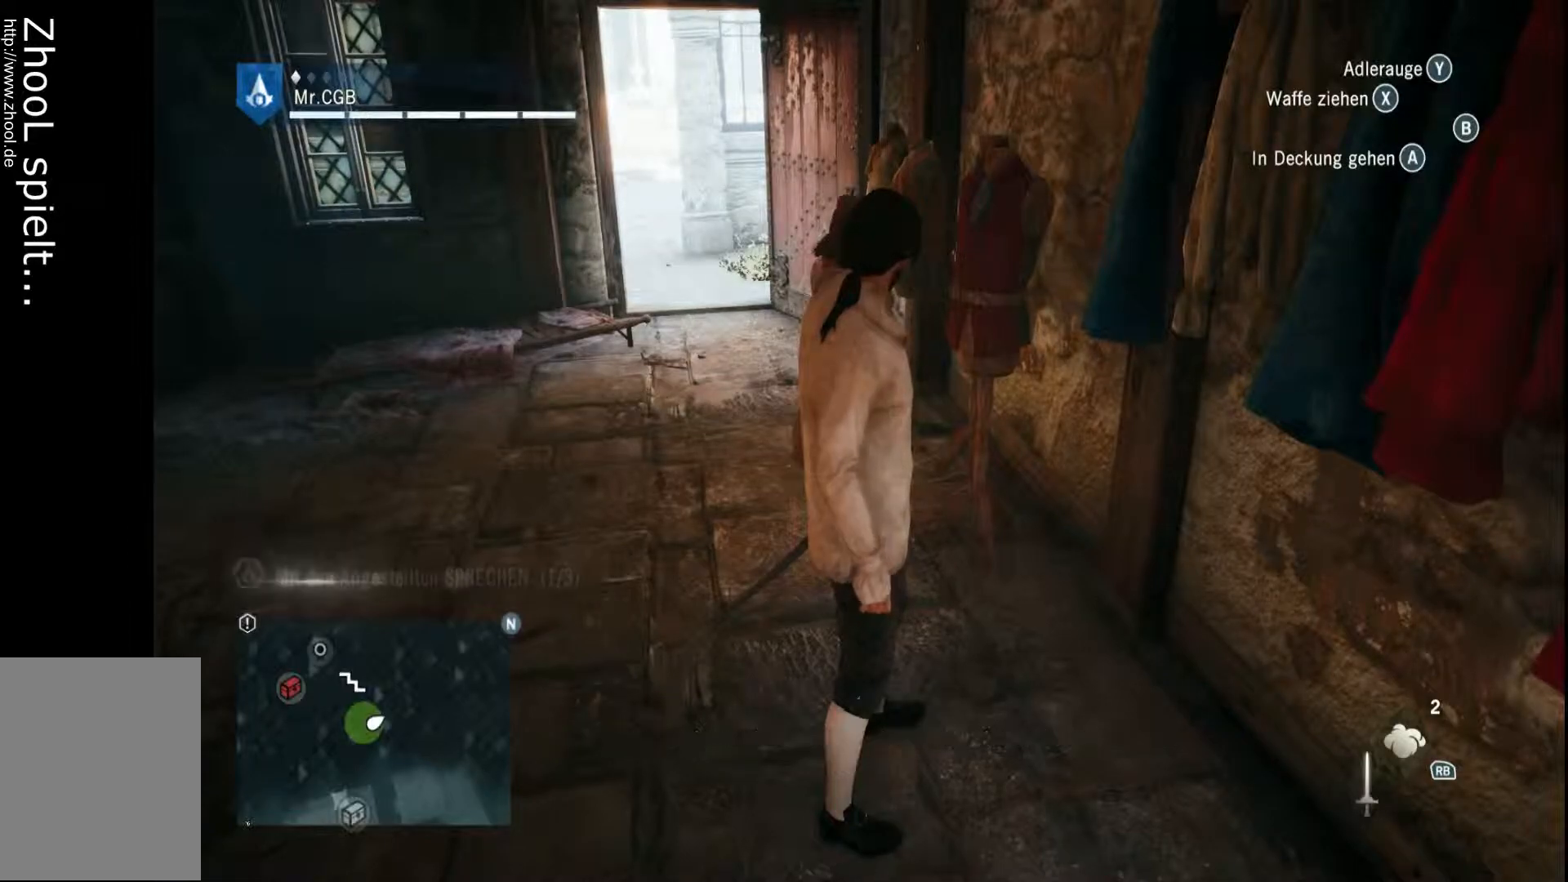
{"buttons": [], "left_stick": "center", "right_stick": "center", "events": []}
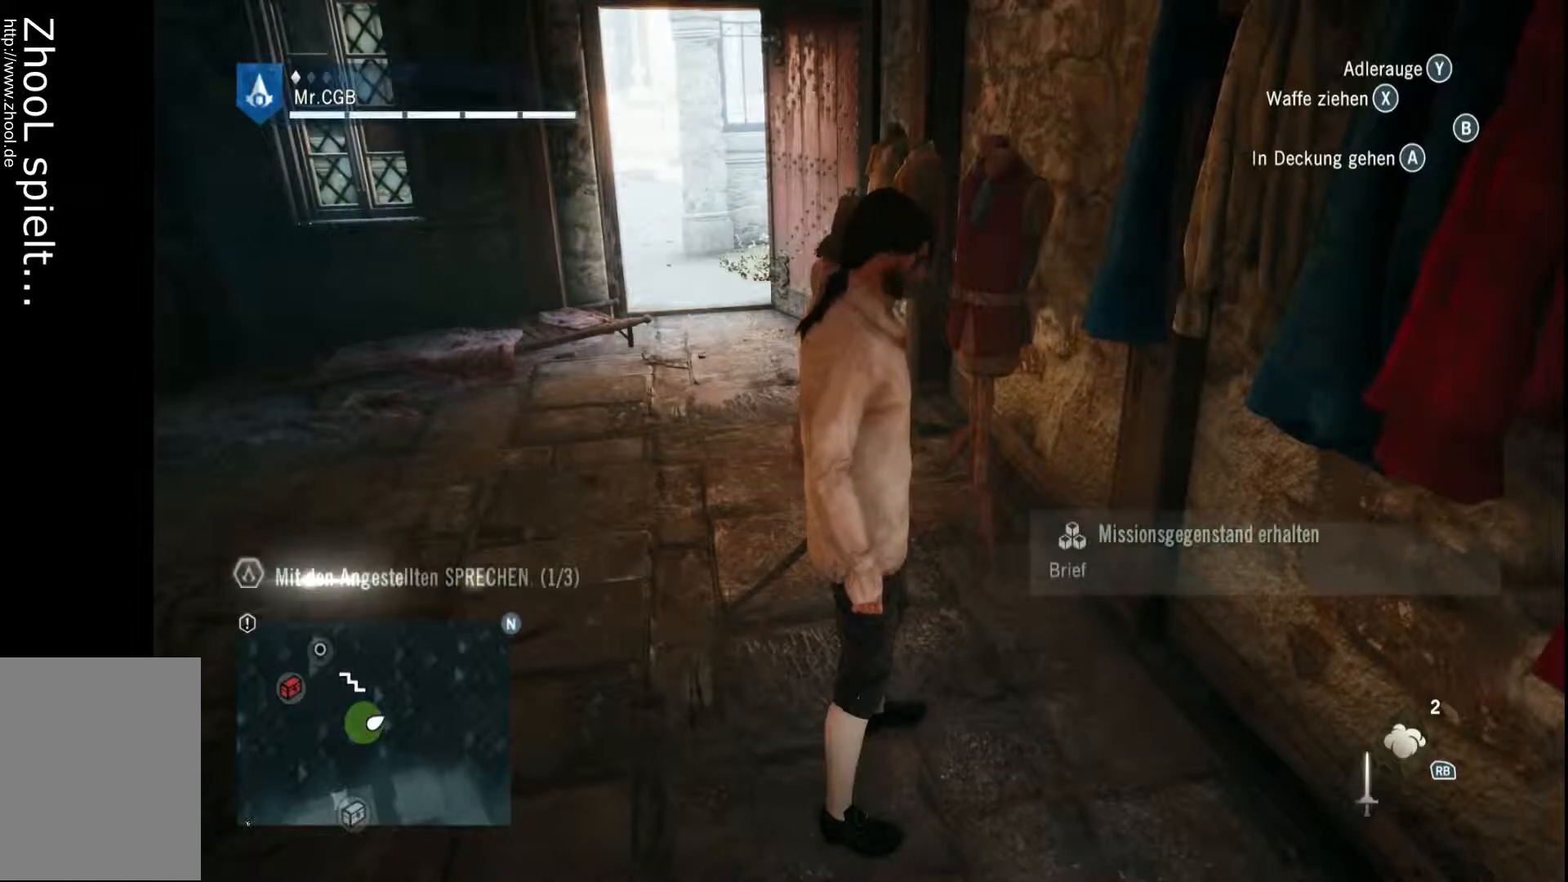
{"buttons": [], "left_stick": "center", "right_stick": "center", "events": []}
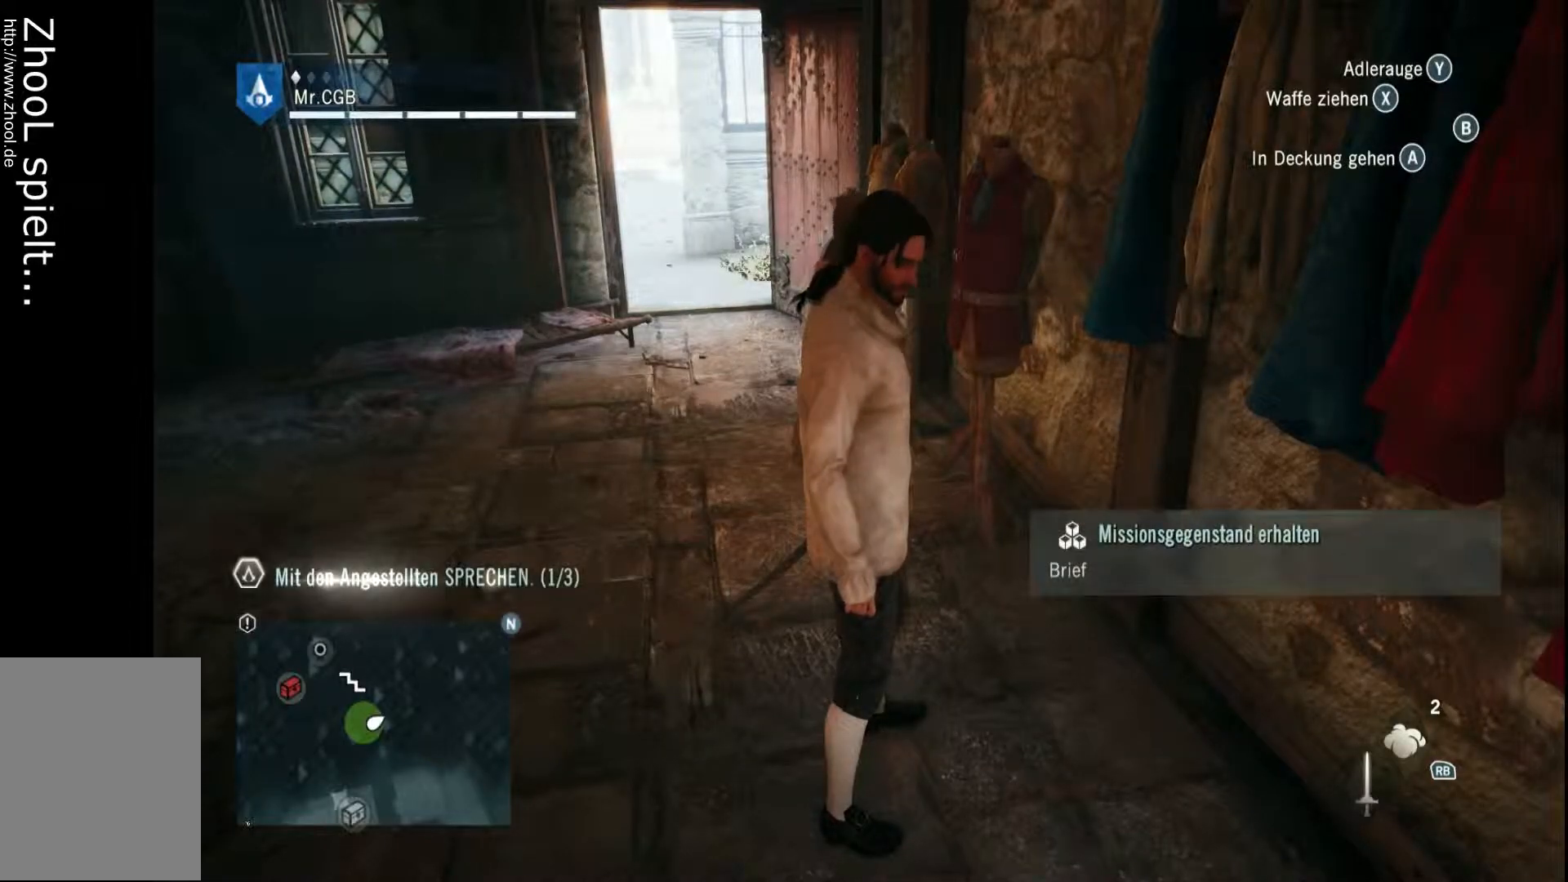
{"buttons": [], "left_stick": "center", "right_stick": "right", "events": [[50, "right_stick", "right"]]}
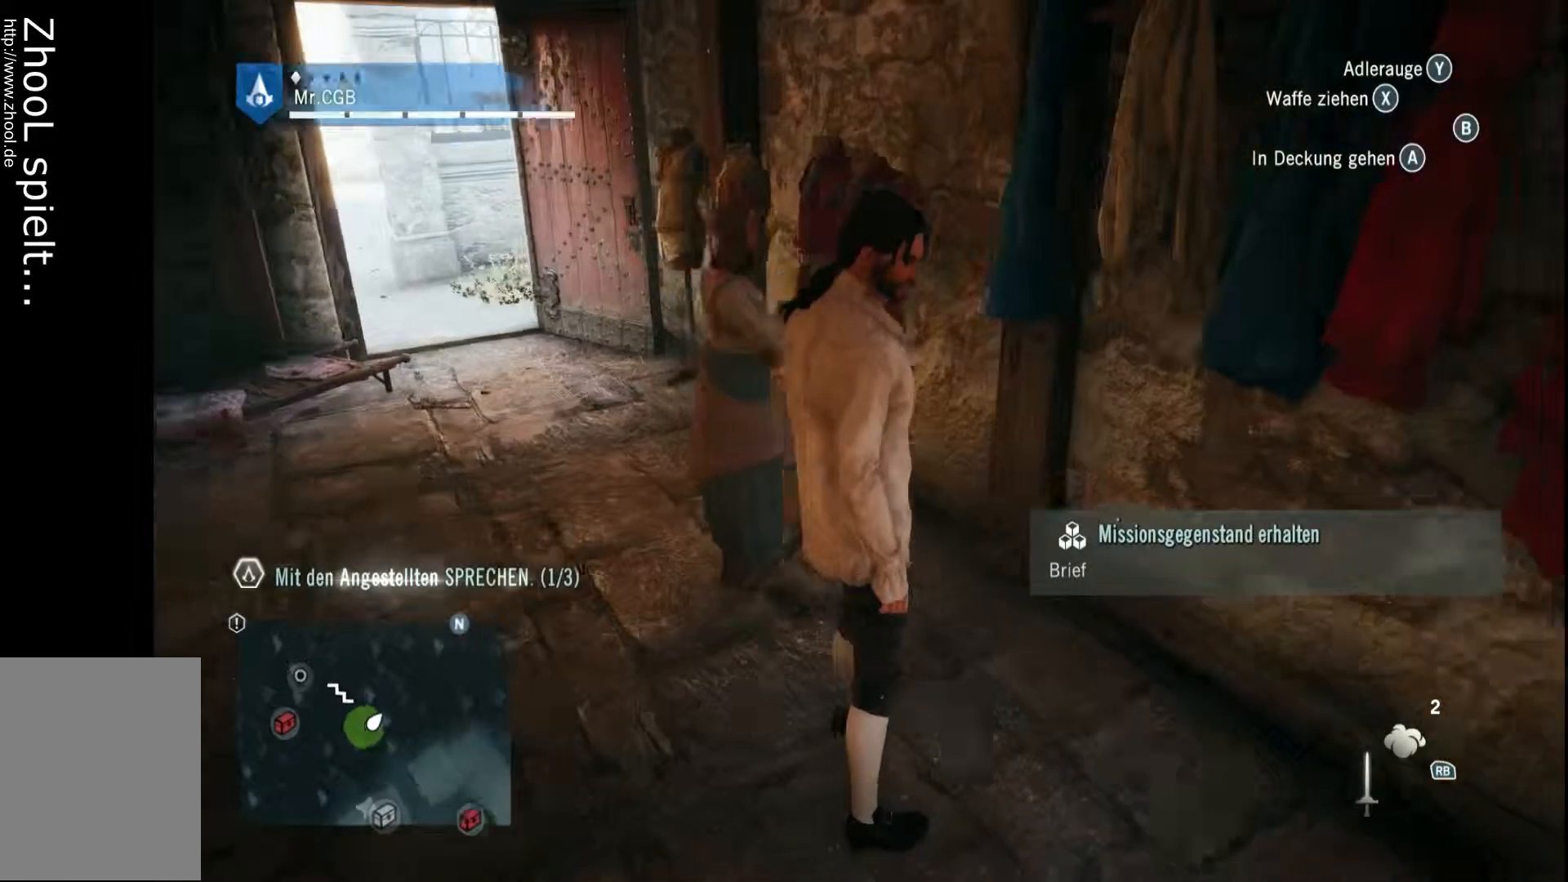
{"buttons": [], "left_stick": "center", "right_stick": "right", "events": []}
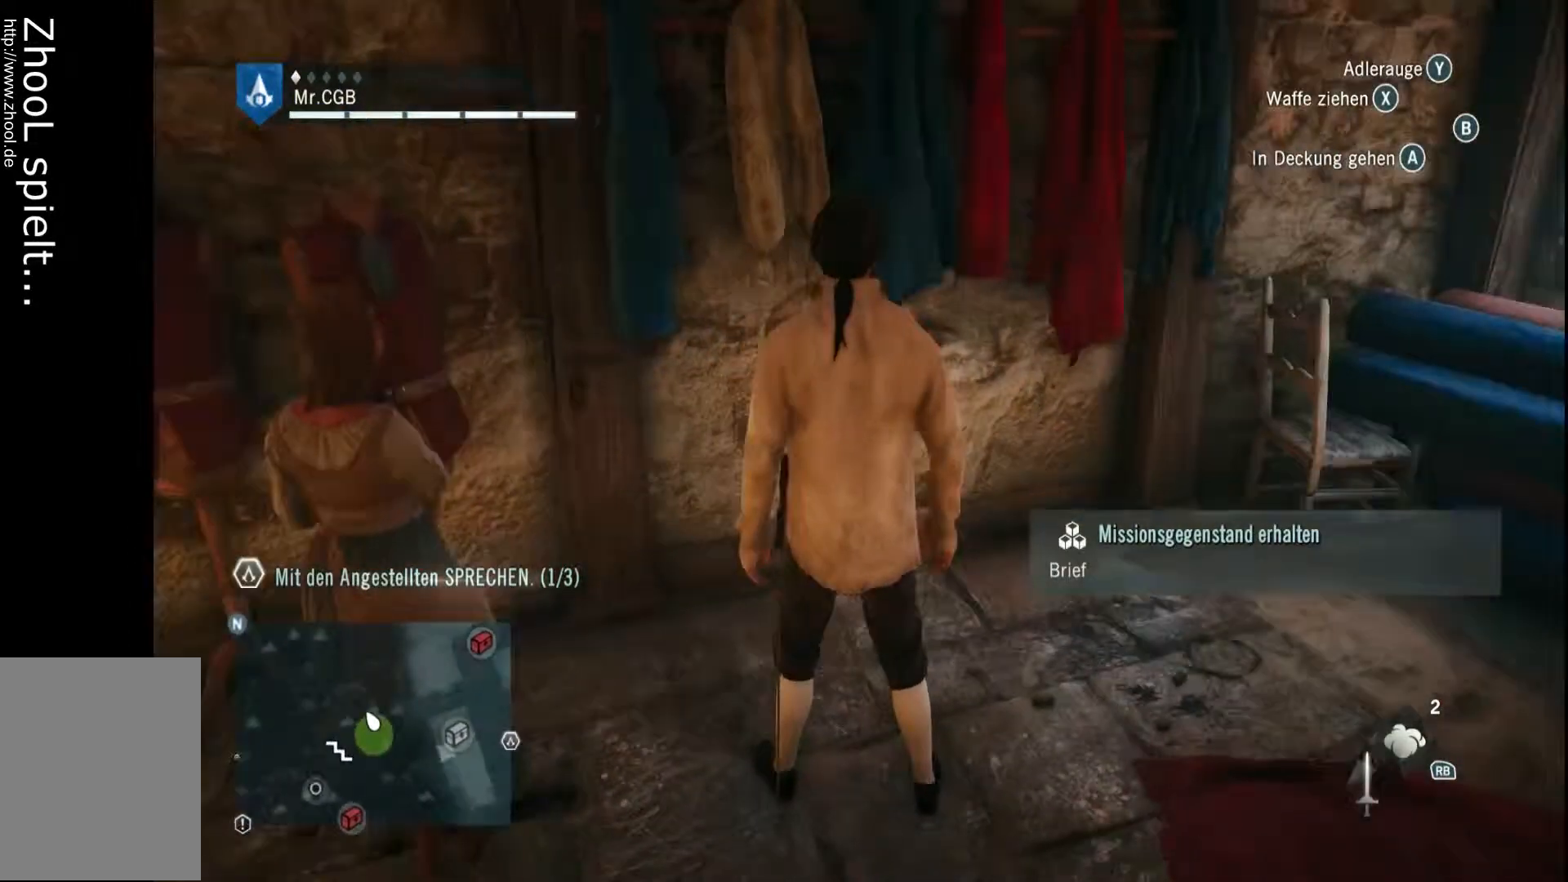
{"buttons": [], "left_stick": "center", "right_stick": "center", "events": [[367, "right_stick", "center"]]}
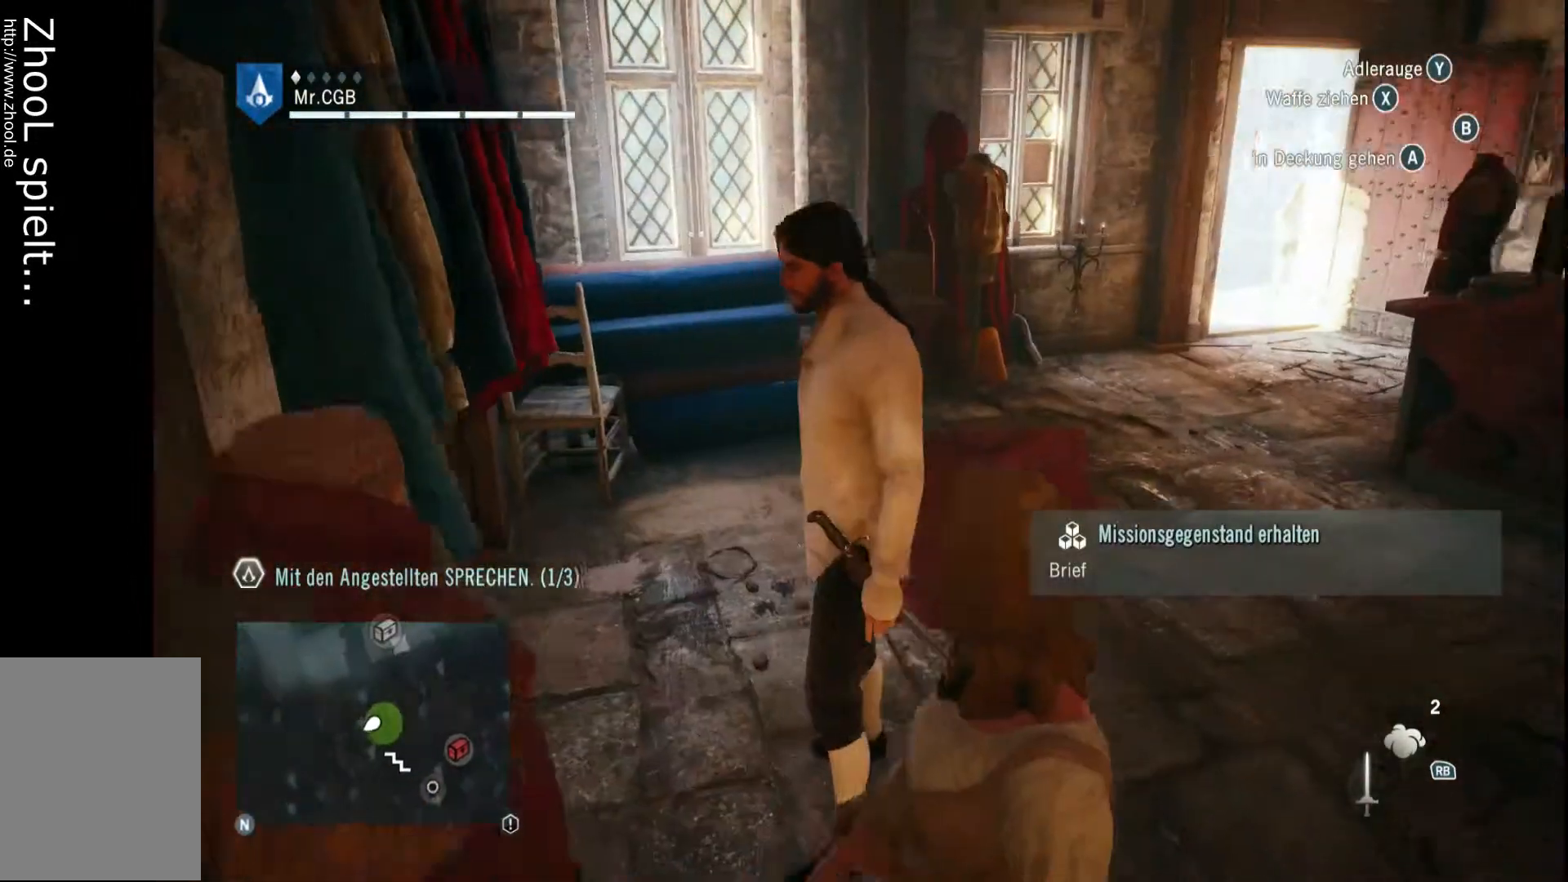
{"buttons": [], "left_stick": "up-right", "right_stick": "center", "events": [[117, "left_stick", "up-right"]]}